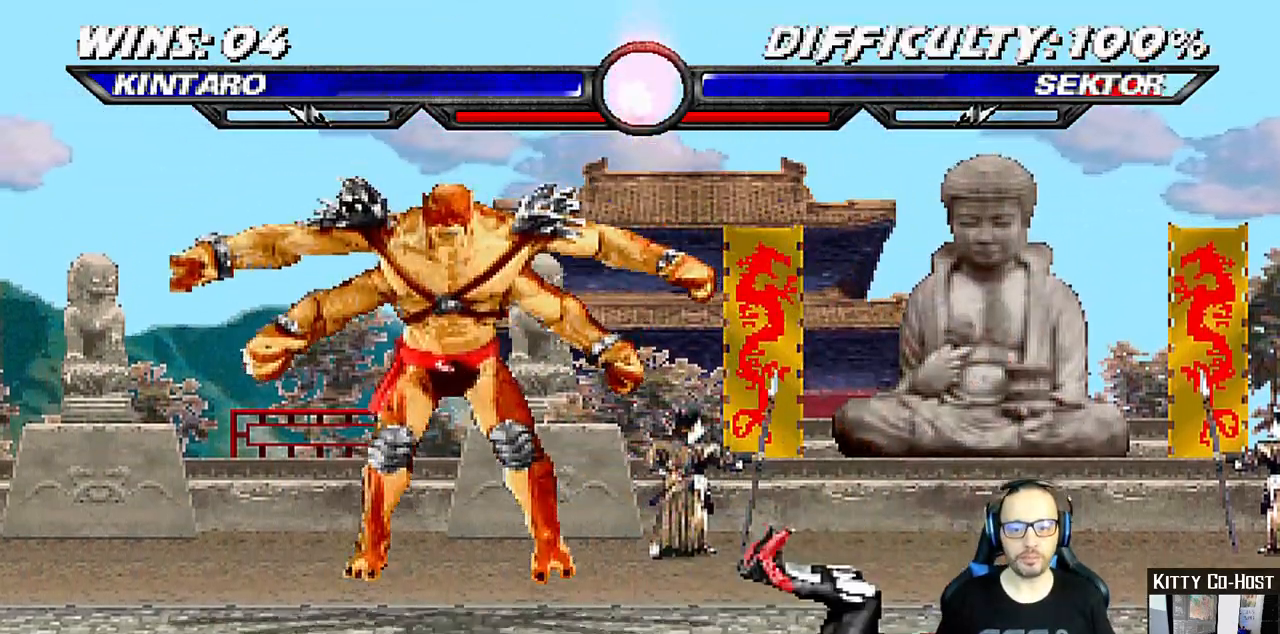
Gameplay with a controller (PlayStation layout); each line is a JSON object with the inputs held at the frame after it. "events" lists button and stick changes between this image and that frame as [ms after this image, input, new state], when the widget could be followed in between. Not read: L1 R1.
{"buttons": ["SQUARE"], "left_stick": "center", "right_stick": "center", "events": [[83, "DPAD_RIGHT", "down"], [317, "SQUARE", "down"], [433, "DPAD_RIGHT", "up"], [433, "SQUARE", "up"], [483, "SQUARE", "down"]]}
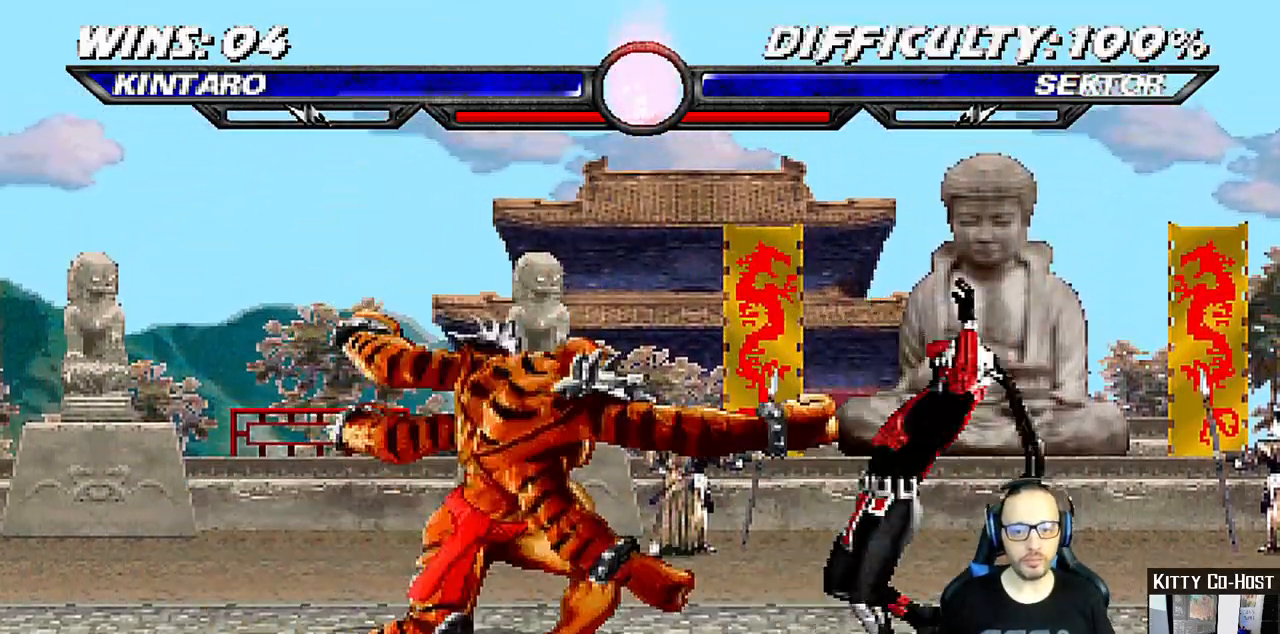
{"buttons": ["START"], "left_stick": "center", "right_stick": "center", "events": [[117, "SQUARE", "up"], [250, "DPAD_DOWN", "down"], [333, "DPAD_DOWN", "up"], [367, "DPAD_UP", "down"], [500, "DPAD_UP", "up"], [500, "START", "down"]]}
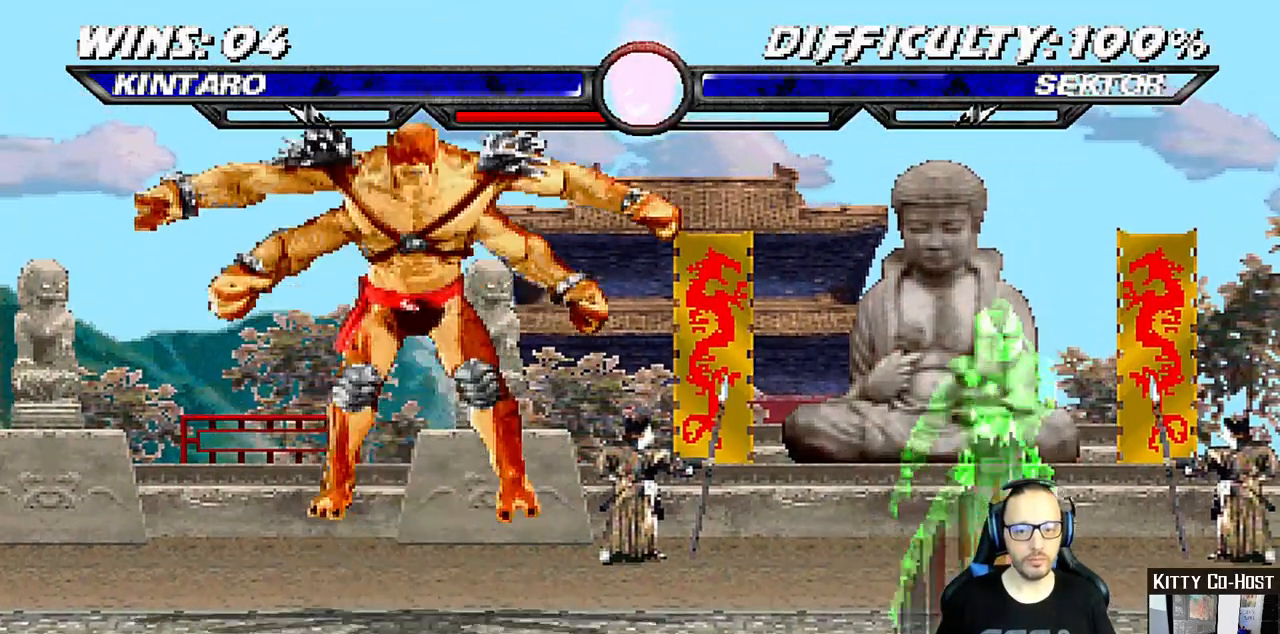
{"buttons": [], "left_stick": "center", "right_stick": "center", "events": [[67, "SELECT", "down"], [250, "SELECT", "up"], [250, "START", "up"]]}
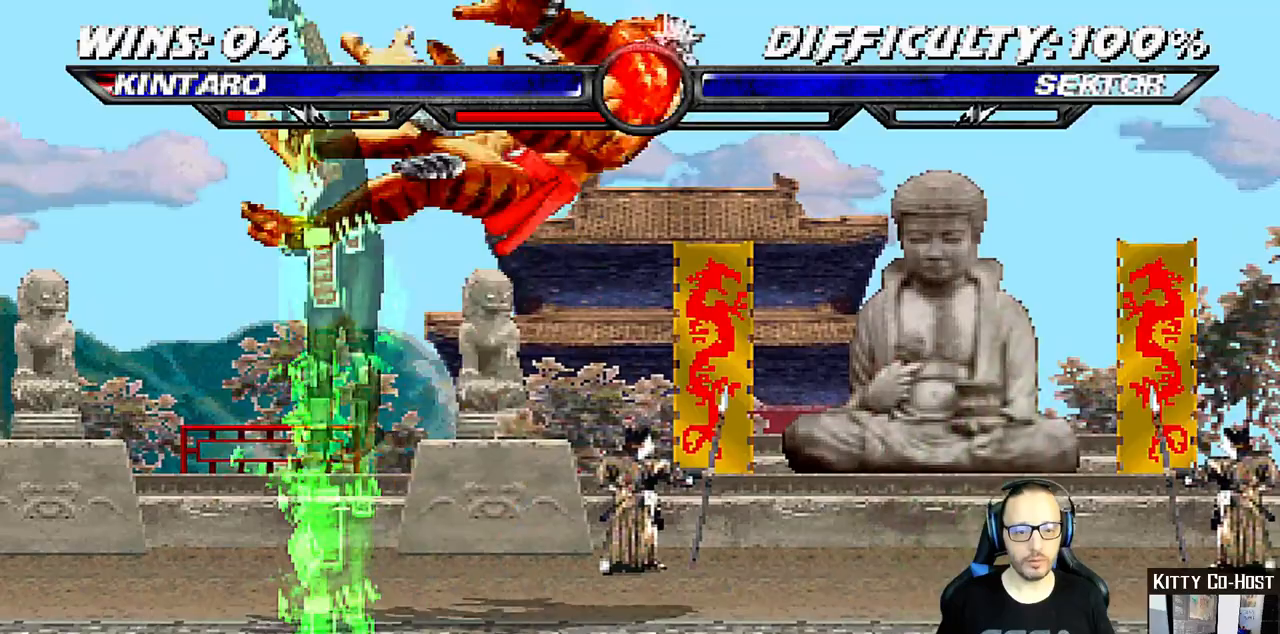
{"buttons": ["DPAD_DOWN", "DPAD_RIGHT"], "left_stick": "center", "right_stick": "center", "events": [[183, "DPAD_RIGHT", "down"], [200, "DPAD_DOWN", "down"]]}
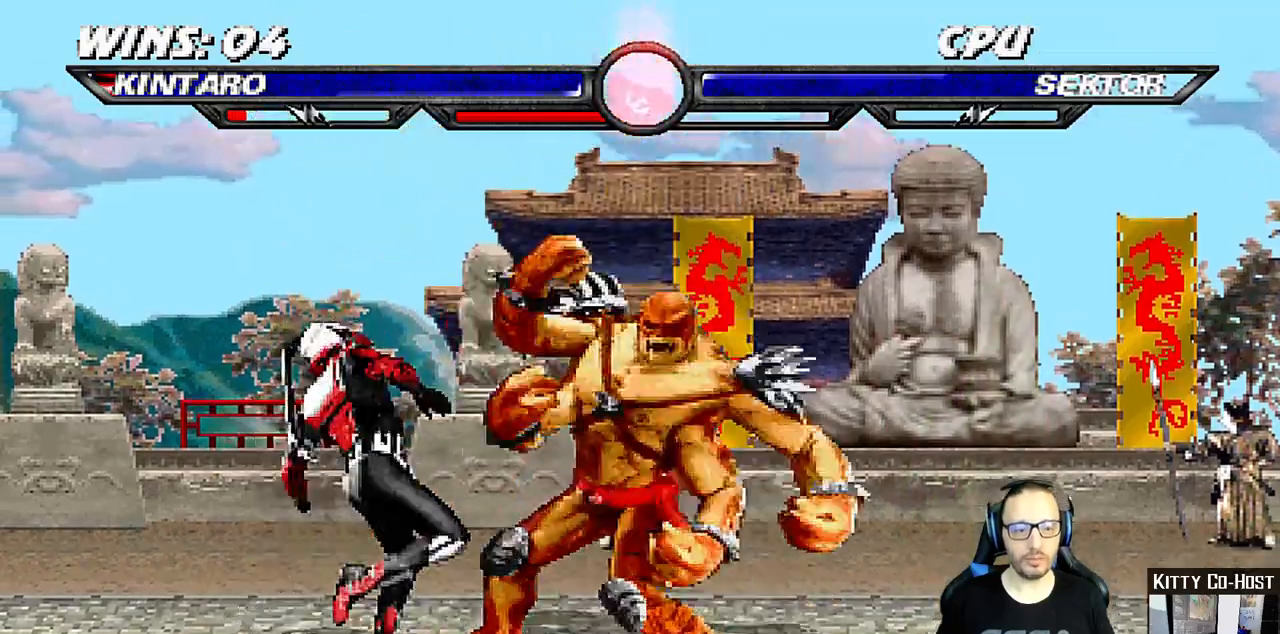
{"buttons": ["DPAD_LEFT"], "left_stick": "center", "right_stick": "center", "events": [[233, "DPAD_DOWN", "up"], [267, "DPAD_RIGHT", "up"], [433, "DPAD_LEFT", "down"]]}
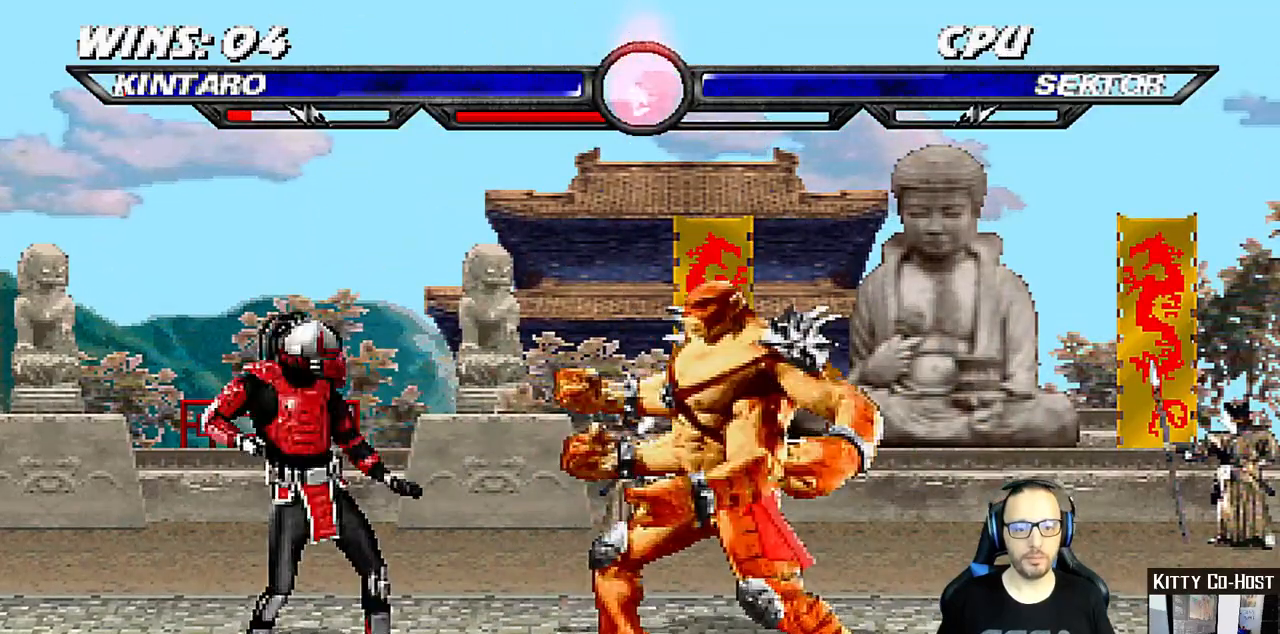
{"buttons": ["DPAD_LEFT"], "left_stick": "center", "right_stick": "center", "events": [[17, "SQUARE", "down"], [100, "SQUARE", "up"], [117, "DPAD_LEFT", "up"], [167, "SQUARE", "down"], [300, "SQUARE", "up"], [500, "DPAD_LEFT", "down"]]}
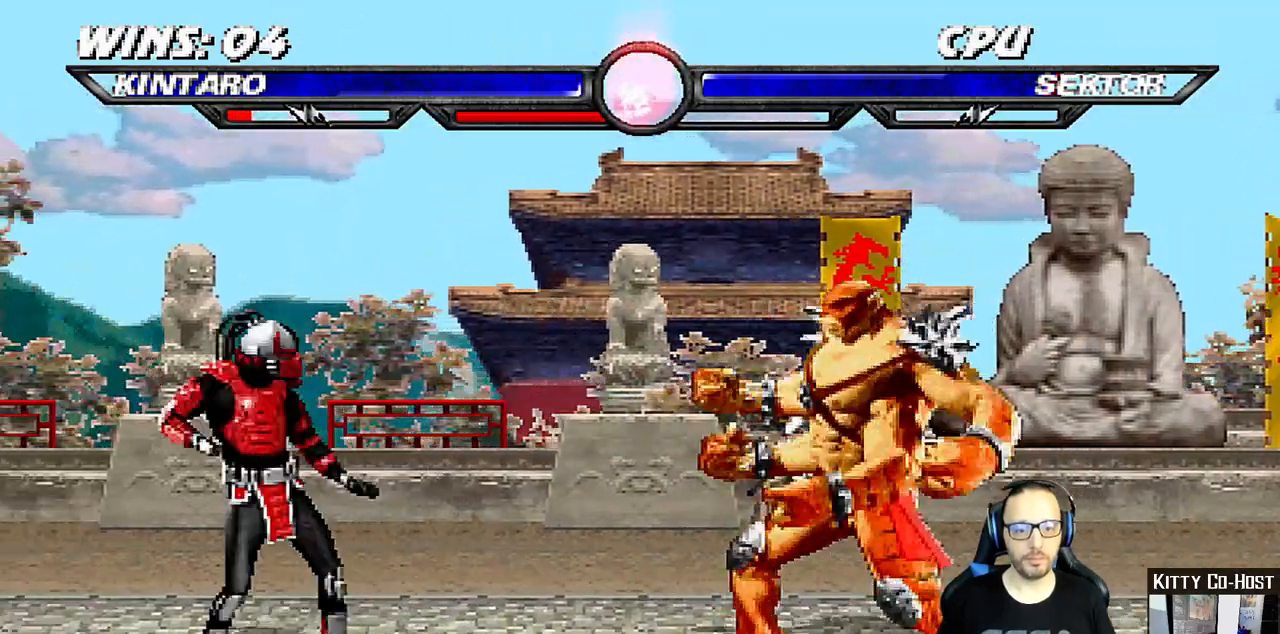
{"buttons": [], "left_stick": "center", "right_stick": "center", "events": [[100, "DPAD_LEFT", "up"], [183, "DPAD_DOWN", "down"], [217, "DPAD_DOWN", "up"], [217, "DPAD_RIGHT", "down"], [250, "DPAD_RIGHT", "up"], [250, "DPAD_UP", "down"], [317, "DPAD_UP", "up"]]}